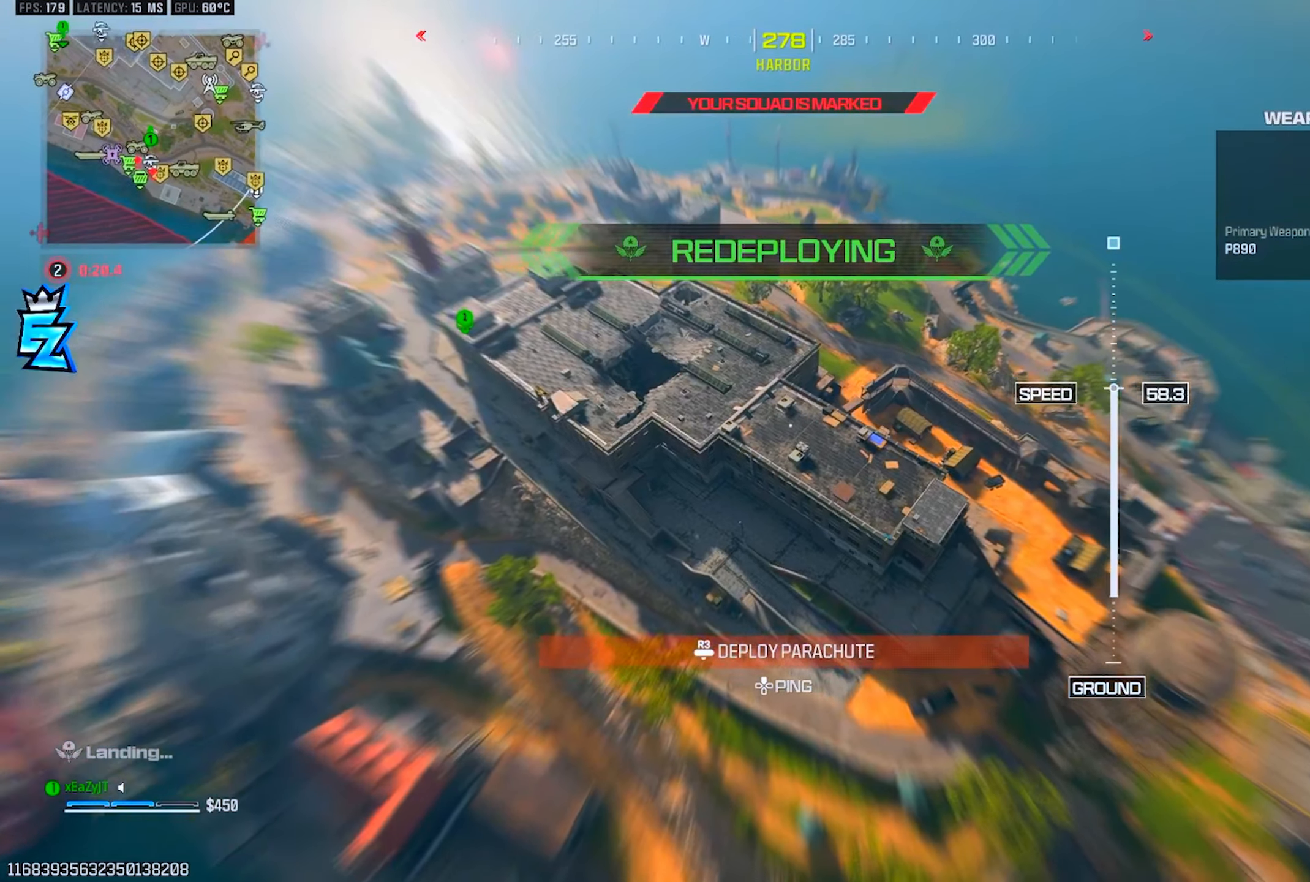
Gameplay with a controller (PlayStation layout); each line is a JSON object with the inputs held at the frame after it. "events" lists button and stick changes between this image and that frame as [ms after this image, input, new state], when the widget could be followed in between.
{"buttons": [], "left_stick": "right", "right_stick": "right", "events": [[233, "left_stick", "right"]]}
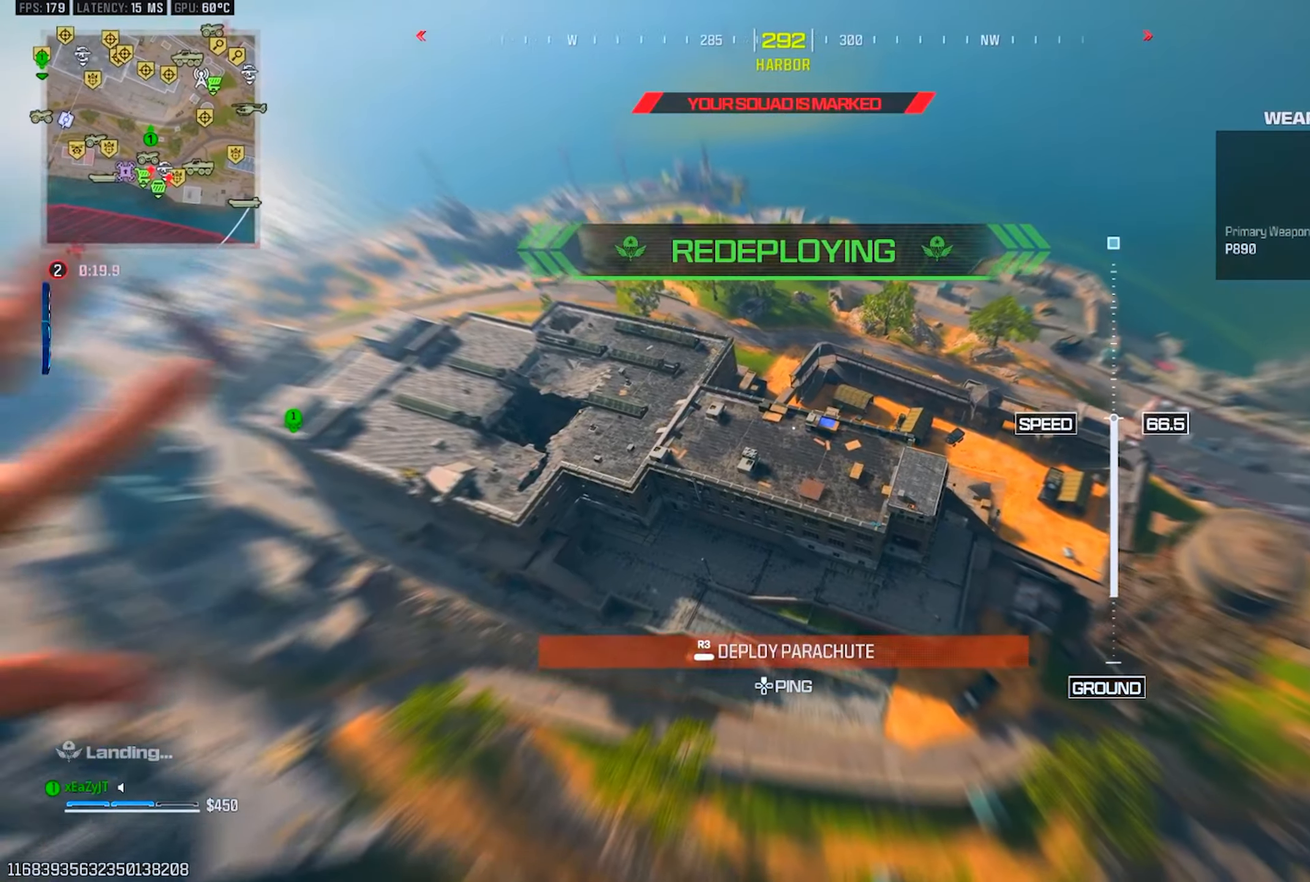
{"buttons": [], "left_stick": "right", "right_stick": "center", "events": [[267, "right_stick", "center"]]}
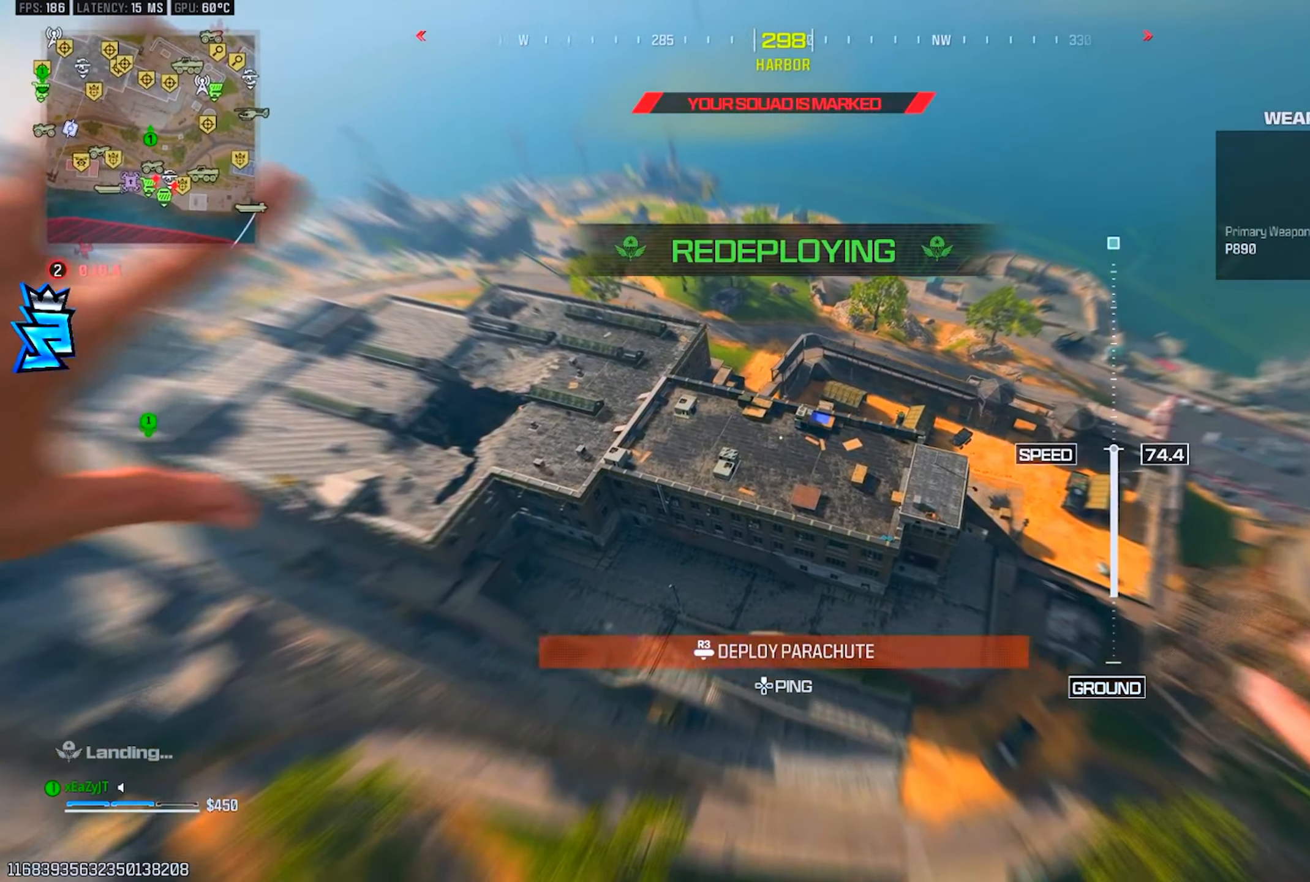
{"buttons": [], "left_stick": "right", "right_stick": "up-right", "events": [[67, "left_stick", "center"], [67, "right_stick", "up-right"], [450, "left_stick", "right"]]}
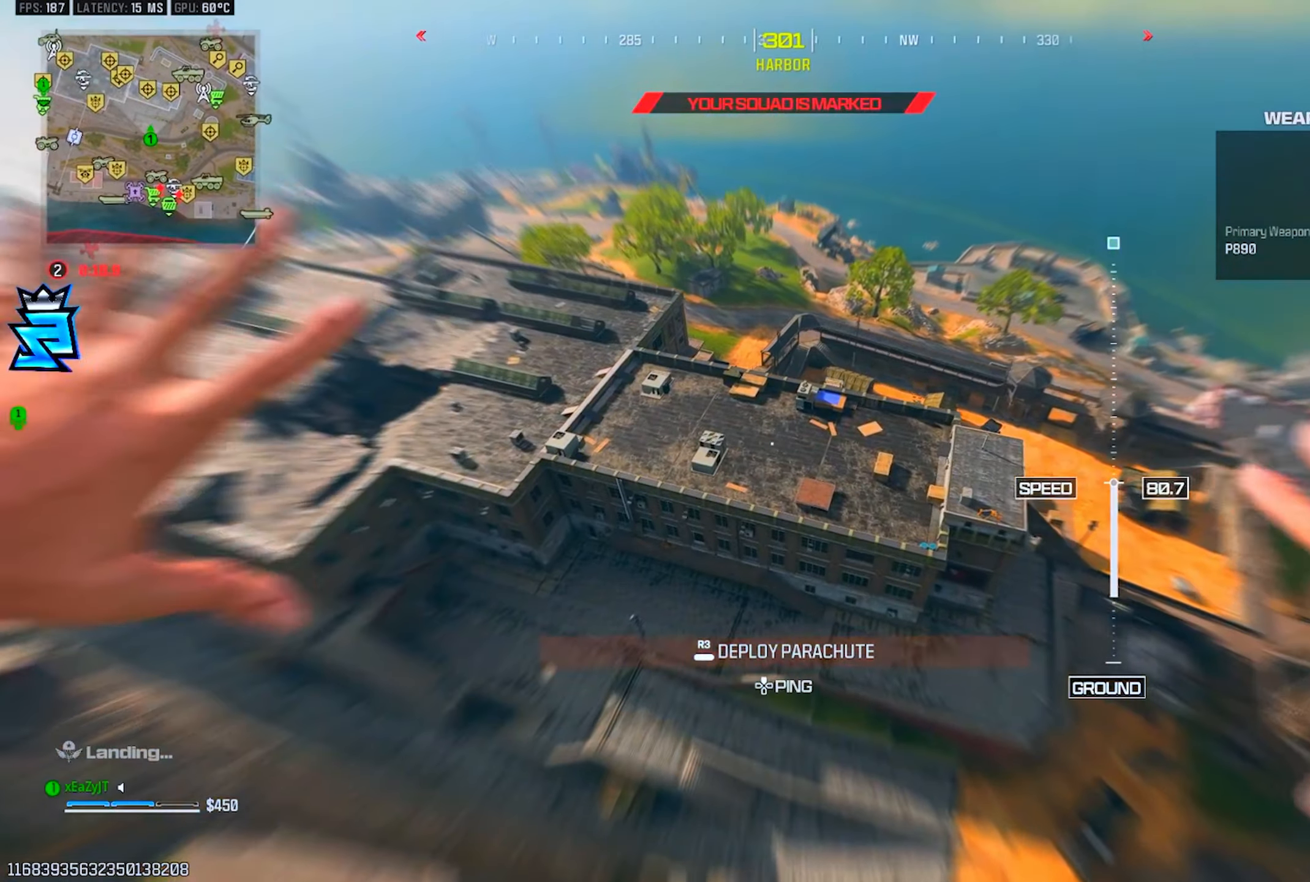
{"buttons": [], "left_stick": "down-right", "right_stick": "up-right", "events": [[34, "left_stick", "down-right"]]}
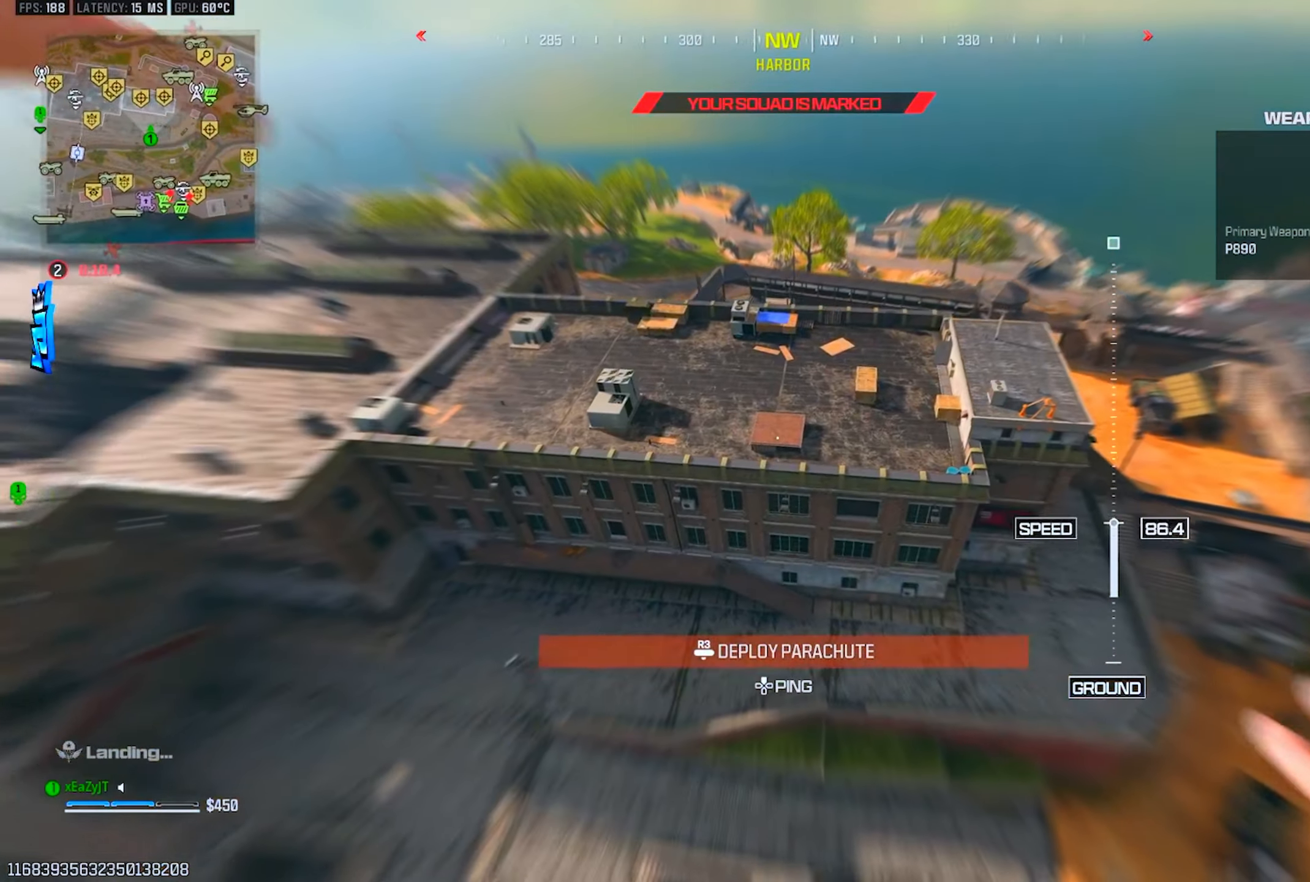
{"buttons": ["R3"], "left_stick": "up", "right_stick": "up", "events": [[33, "left_stick", "right"], [233, "left_stick", "up-right"], [333, "left_stick", "up"], [400, "right_stick", "up"], [484, "R3", "down"]]}
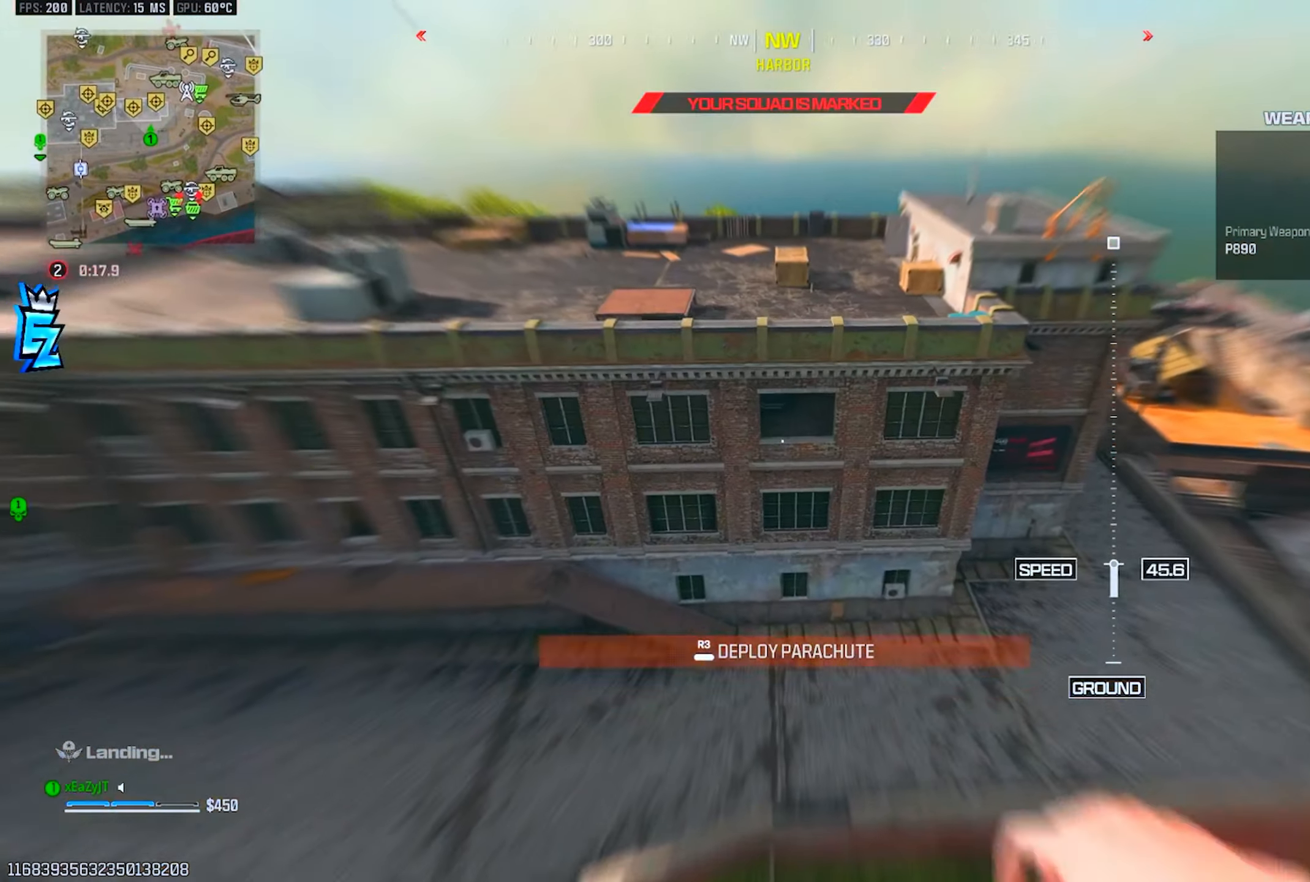
{"buttons": [], "left_stick": "right", "right_stick": "right", "events": [[100, "R3", "up"], [100, "left_stick", "up-right"], [150, "R3", "down"], [217, "R3", "up"], [284, "right_stick", "center"], [401, "left_stick", "right"], [467, "right_stick", "right"]]}
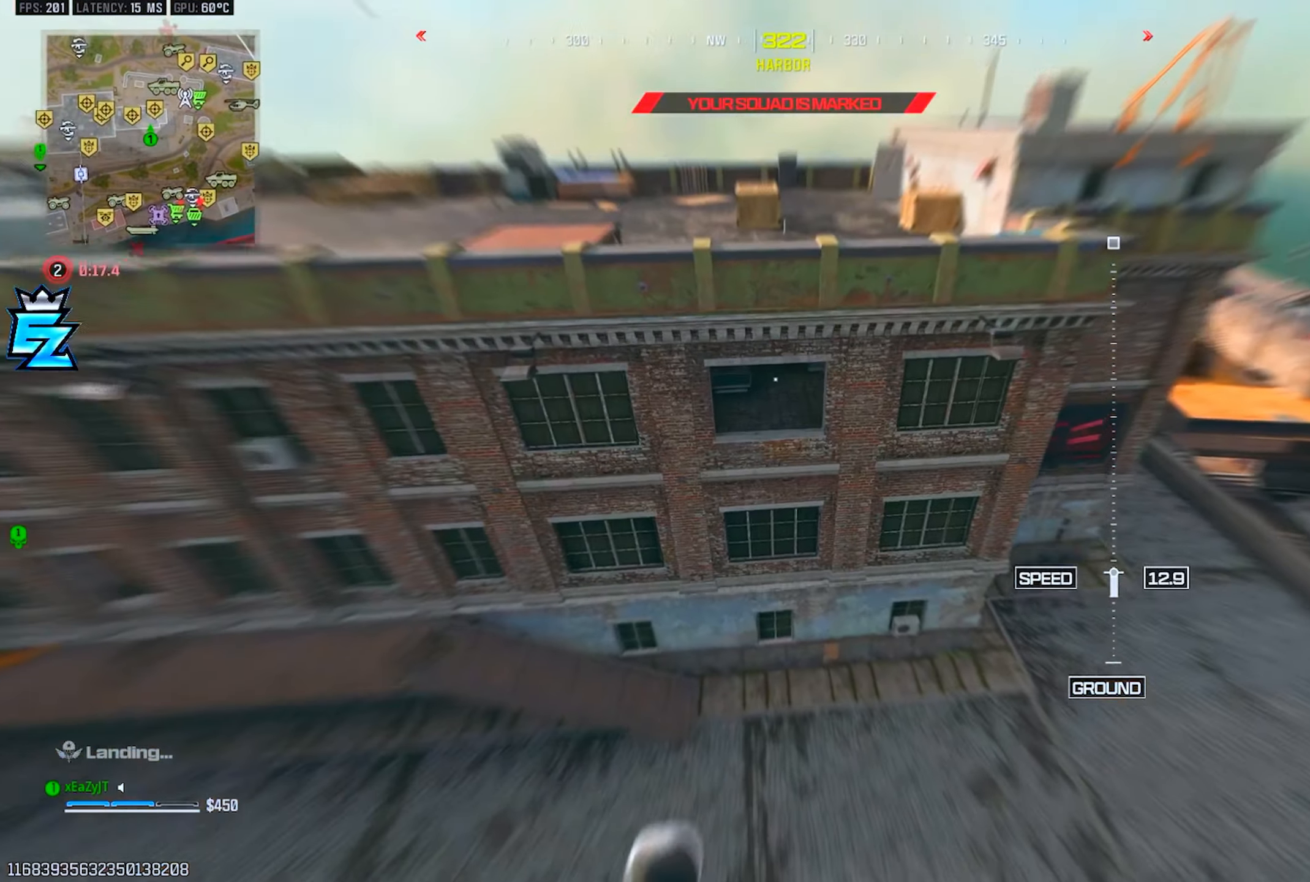
{"buttons": [], "left_stick": "down-left", "right_stick": "up", "events": [[150, "right_stick", "down-right"], [283, "right_stick", "center"], [384, "left_stick", "down"], [434, "left_stick", "down-left"], [467, "right_stick", "up"]]}
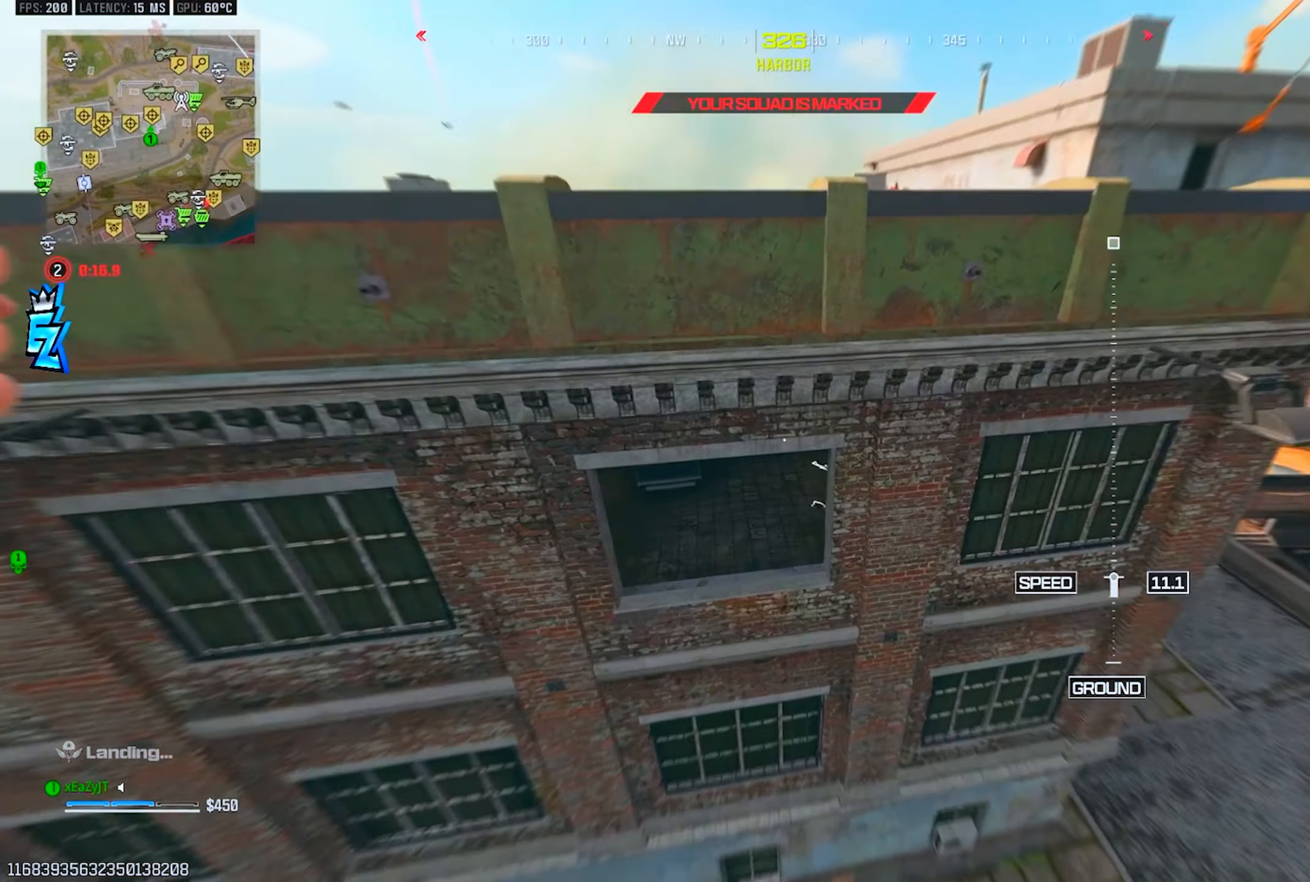
{"buttons": [], "left_stick": "up", "right_stick": "center", "events": [[17, "right_stick", "up-left"], [184, "right_stick", "center"], [217, "left_stick", "center"], [301, "left_stick", "up"]]}
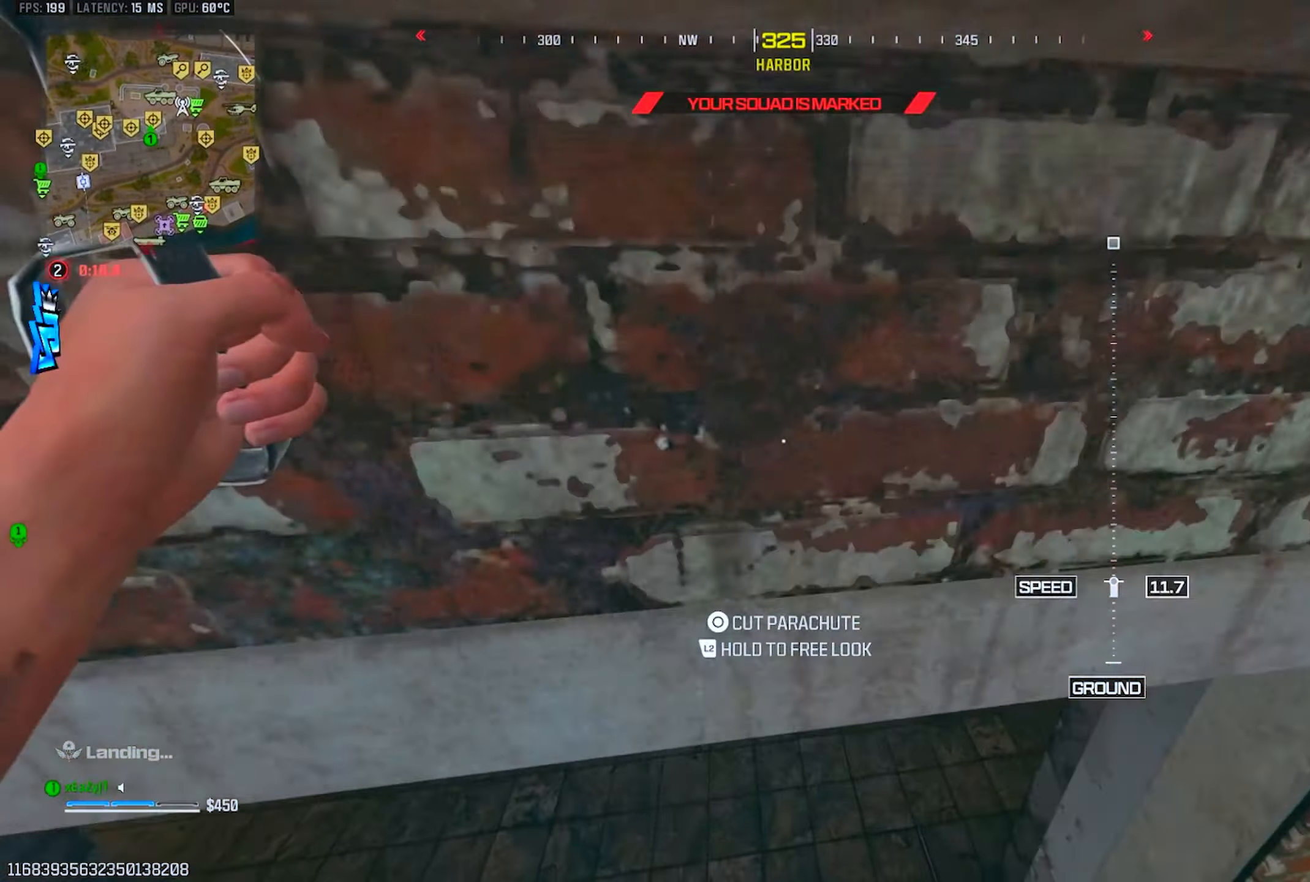
{"buttons": [], "left_stick": "up-right", "right_stick": "center", "events": [[100, "CIRCLE", "down"], [167, "CIRCLE", "up"], [267, "CIRCLE", "down"], [333, "CIRCLE", "up"], [417, "R3", "down"], [434, "left_stick", "up-right"], [484, "R3", "up"]]}
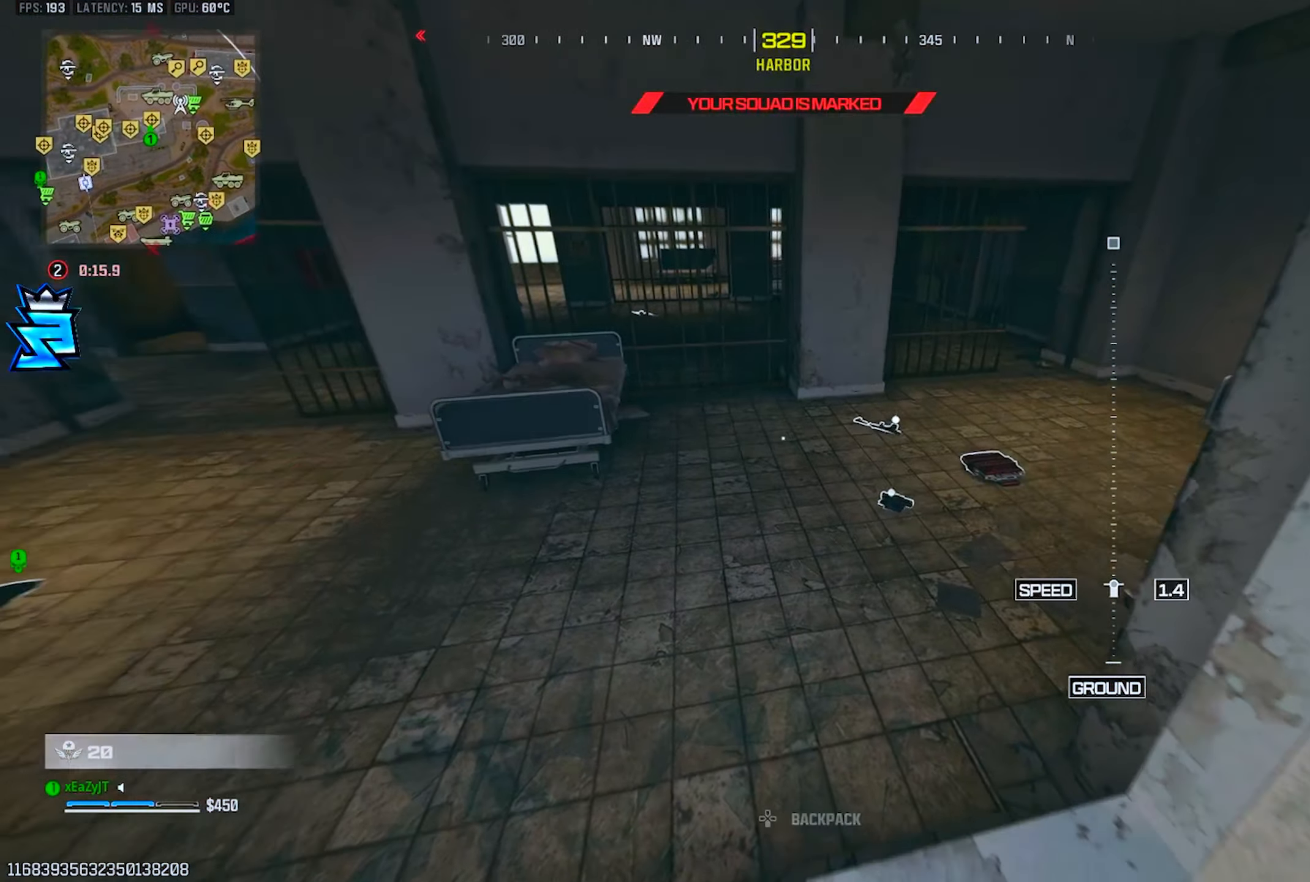
{"buttons": ["L3"], "left_stick": "up", "right_stick": "center", "events": [[34, "L3", "down"], [100, "L3", "up"], [117, "left_stick", "up"], [217, "L3", "down"], [334, "L3", "up"], [334, "right_stick", "right"], [384, "L3", "down"], [384, "right_stick", "center"]]}
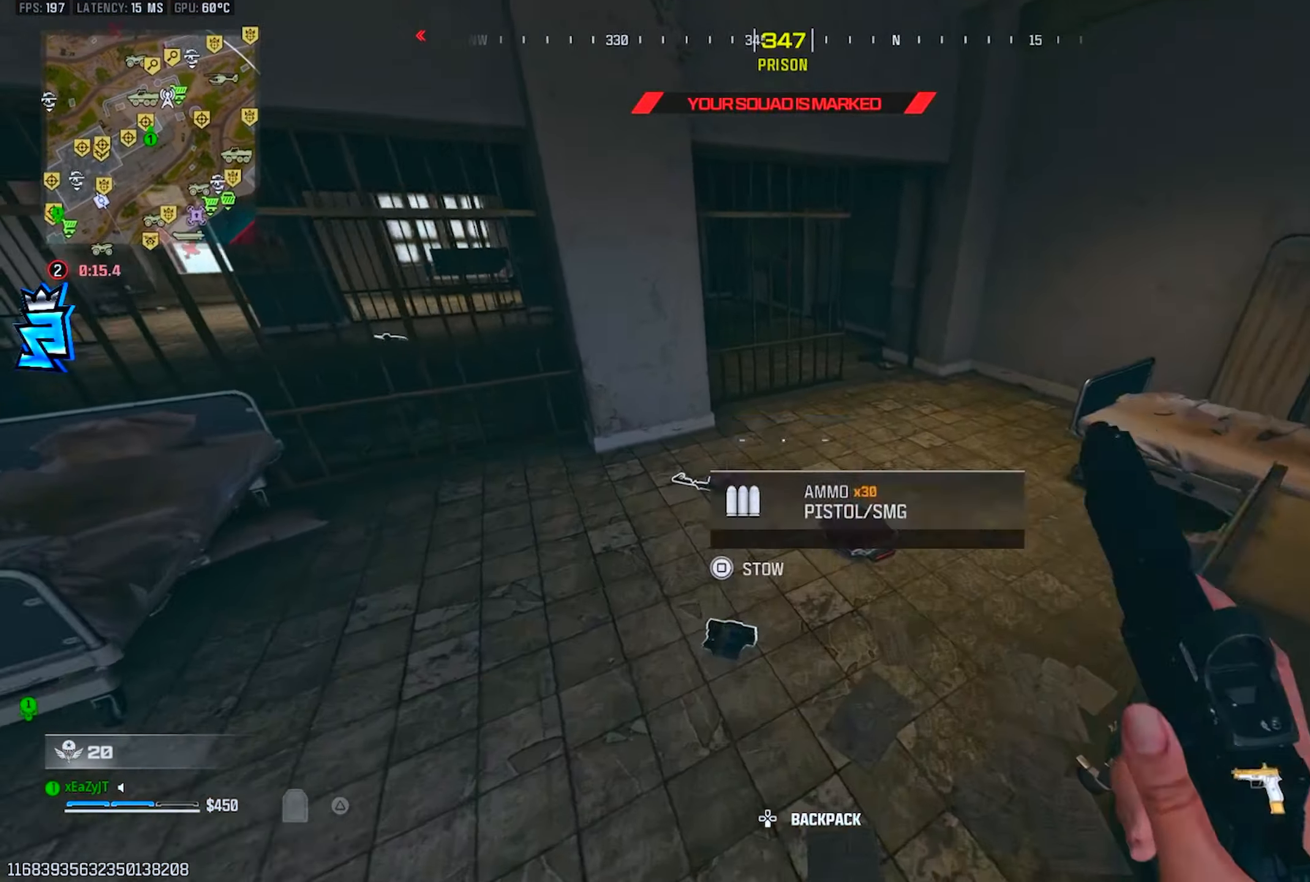
{"buttons": ["SQUARE"], "left_stick": "down", "right_stick": "right", "events": [[16, "L3", "up"], [100, "right_stick", "left"], [167, "SQUARE", "down"], [183, "left_stick", "right"], [233, "SQUARE", "up"], [300, "SQUARE", "down"], [300, "left_stick", "down"], [300, "right_stick", "center"], [350, "SQUARE", "up"], [450, "SQUARE", "down"], [484, "right_stick", "right"]]}
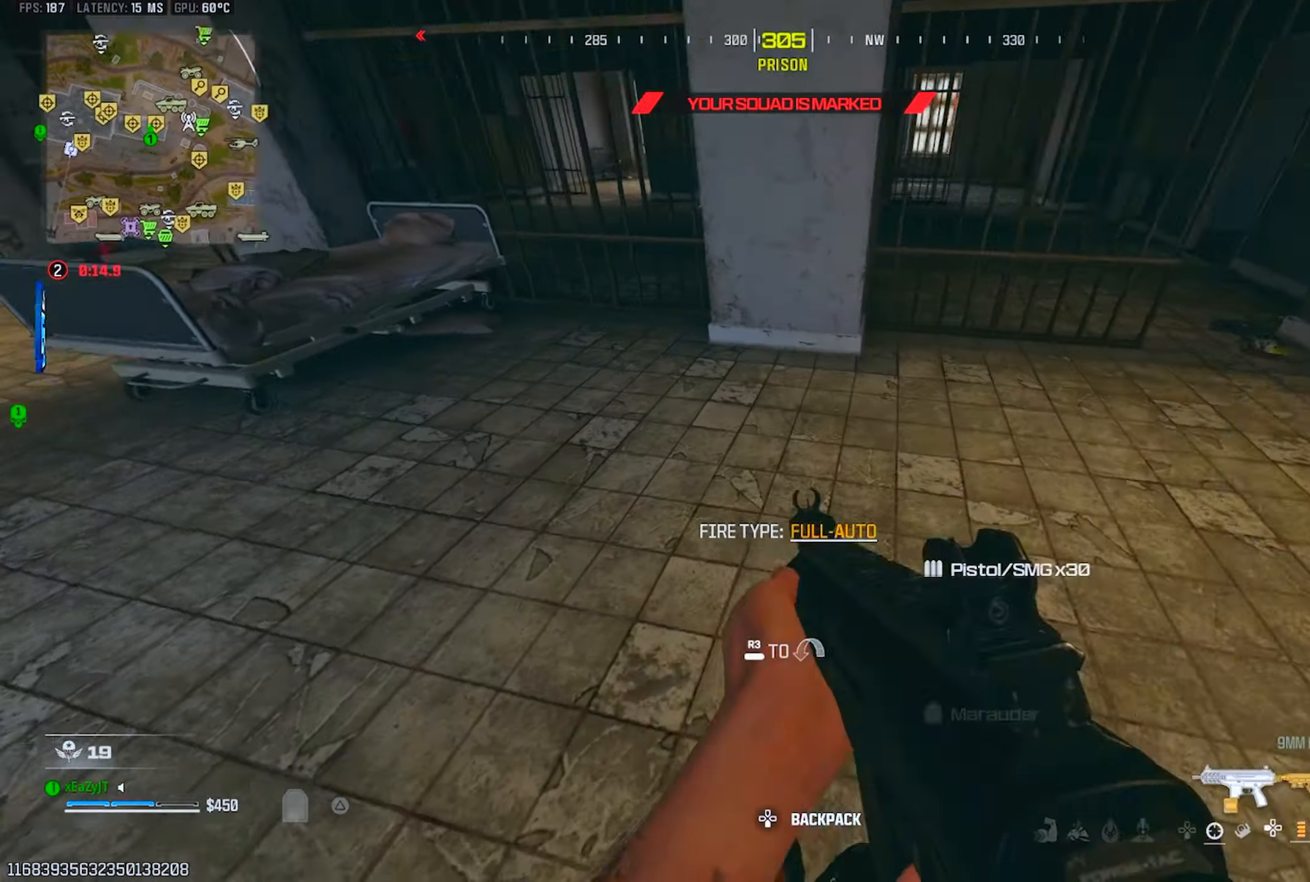
{"buttons": [], "left_stick": "up-right", "right_stick": "center", "events": [[17, "SQUARE", "up"], [50, "right_stick", "center"], [84, "SQUARE", "down"], [84, "left_stick", "up-right"], [167, "SQUARE", "up"], [184, "right_stick", "up-right"], [218, "L3", "down"], [251, "TRIANGLE", "down"], [334, "L3", "up"], [351, "TRIANGLE", "up"], [385, "right_stick", "center"], [401, "L3", "down"], [501, "L3", "up"]]}
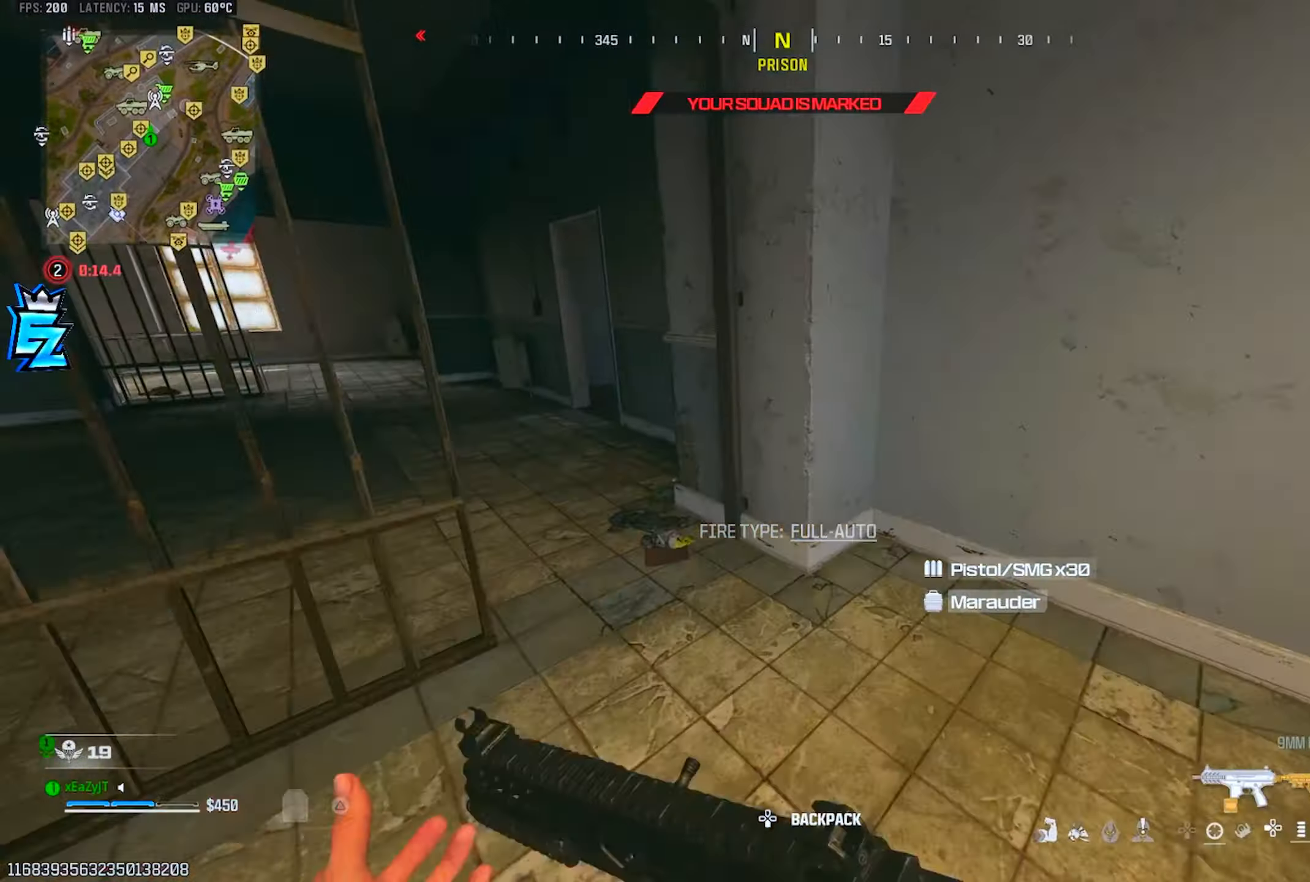
{"buttons": ["L3"], "left_stick": "up", "right_stick": "right", "events": [[17, "left_stick", "up"], [50, "right_stick", "left"], [117, "L3", "down"], [167, "L3", "up"], [201, "TRIANGLE", "down"], [267, "TRIANGLE", "up"], [267, "right_stick", "center"], [317, "right_stick", "right"], [434, "L3", "down"]]}
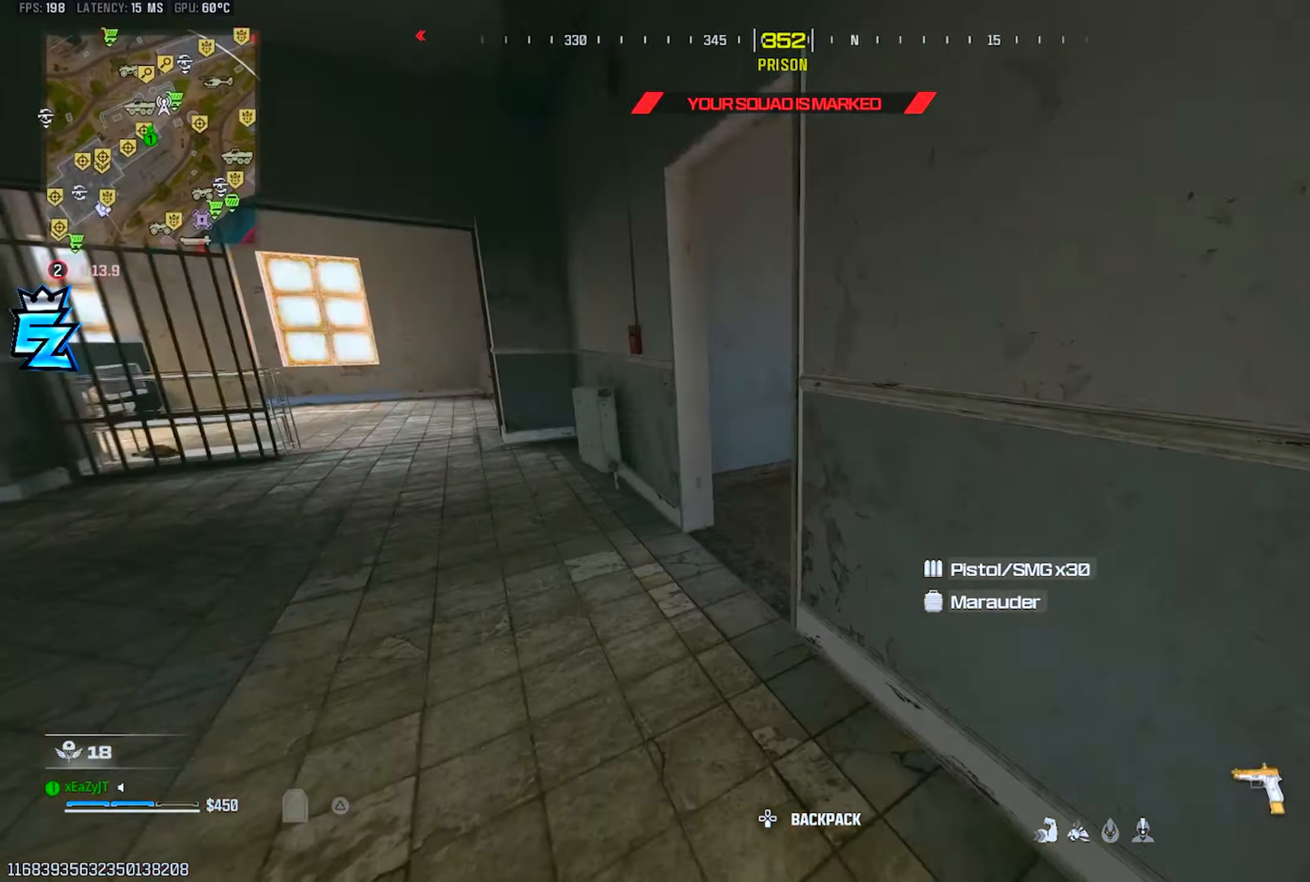
{"buttons": [], "left_stick": "up", "right_stick": "center", "events": [[50, "L3", "up"], [133, "TRIANGLE", "down"], [167, "L3", "down"], [167, "TRIANGLE", "up"], [233, "L3", "up"], [233, "TRIANGLE", "down"], [300, "TRIANGLE", "up"], [333, "right_stick", "center"], [367, "TRIANGLE", "down"], [450, "TRIANGLE", "up"]]}
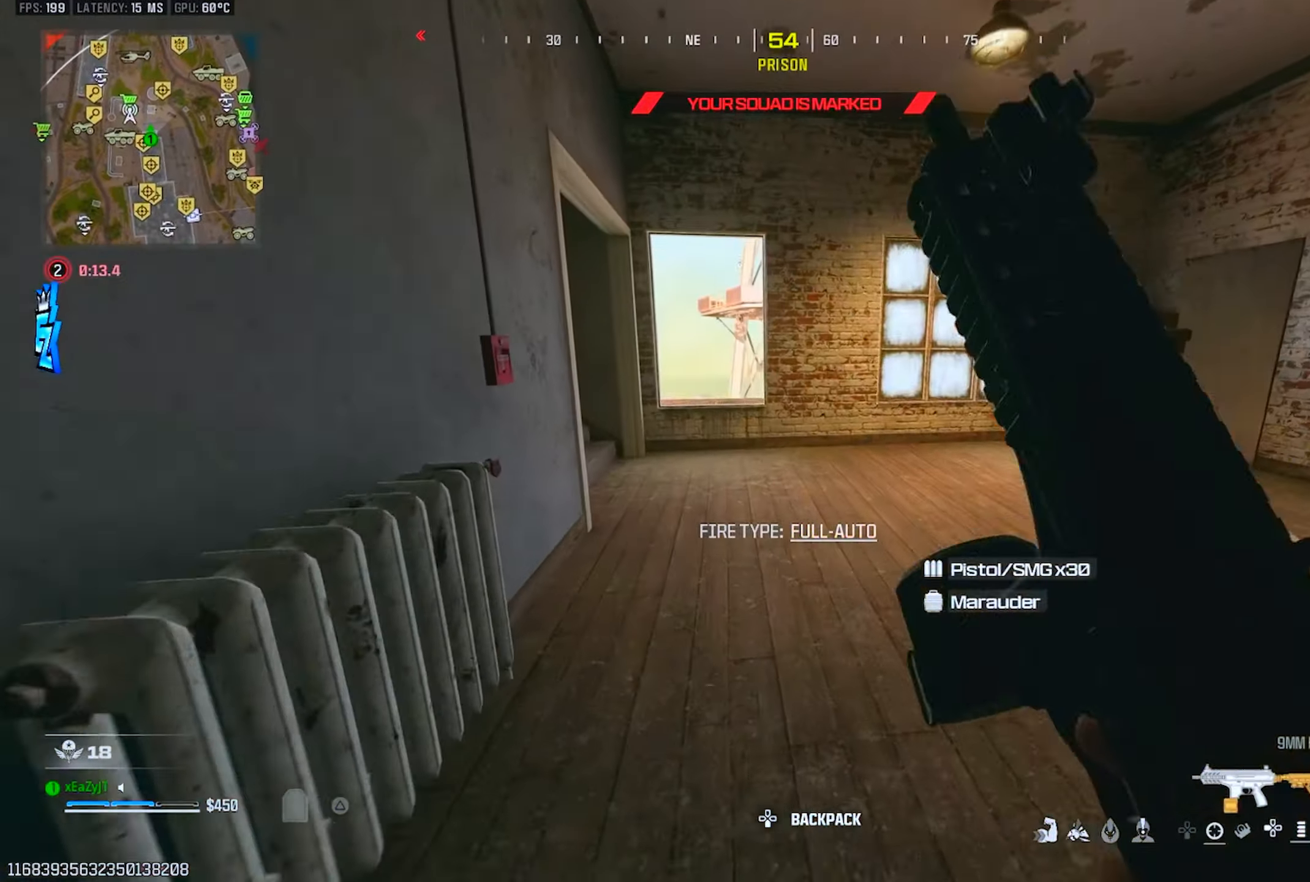
{"buttons": [], "left_stick": "left", "right_stick": "center", "events": [[34, "L3", "down"], [34, "TRIANGLE", "down"], [100, "L3", "up"], [100, "TRIANGLE", "up"], [351, "right_stick", "right"], [401, "right_stick", "center"], [417, "R3", "down"], [467, "left_stick", "left"], [484, "R3", "up"]]}
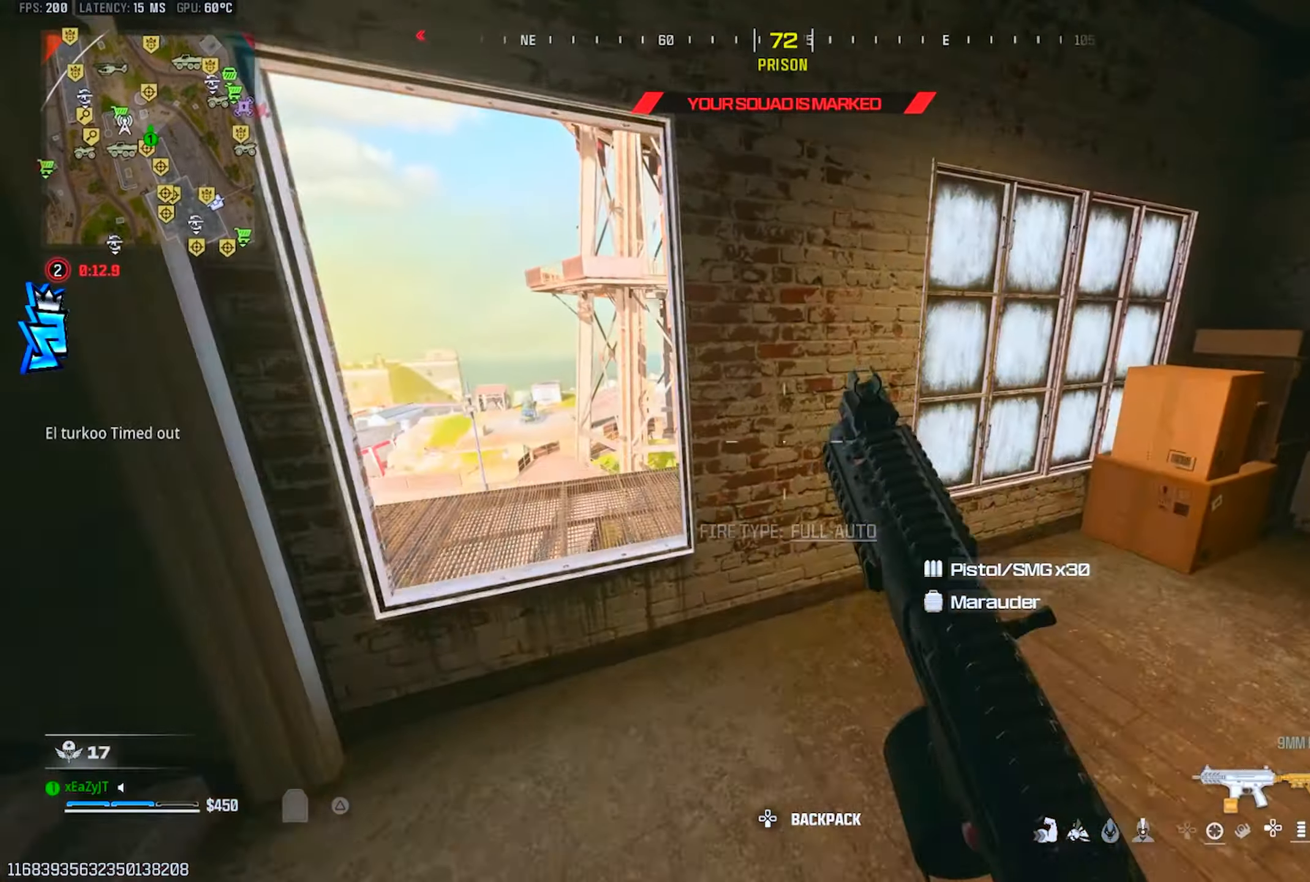
{"buttons": [], "left_stick": "left", "right_stick": "right", "events": [[367, "right_stick", "right"]]}
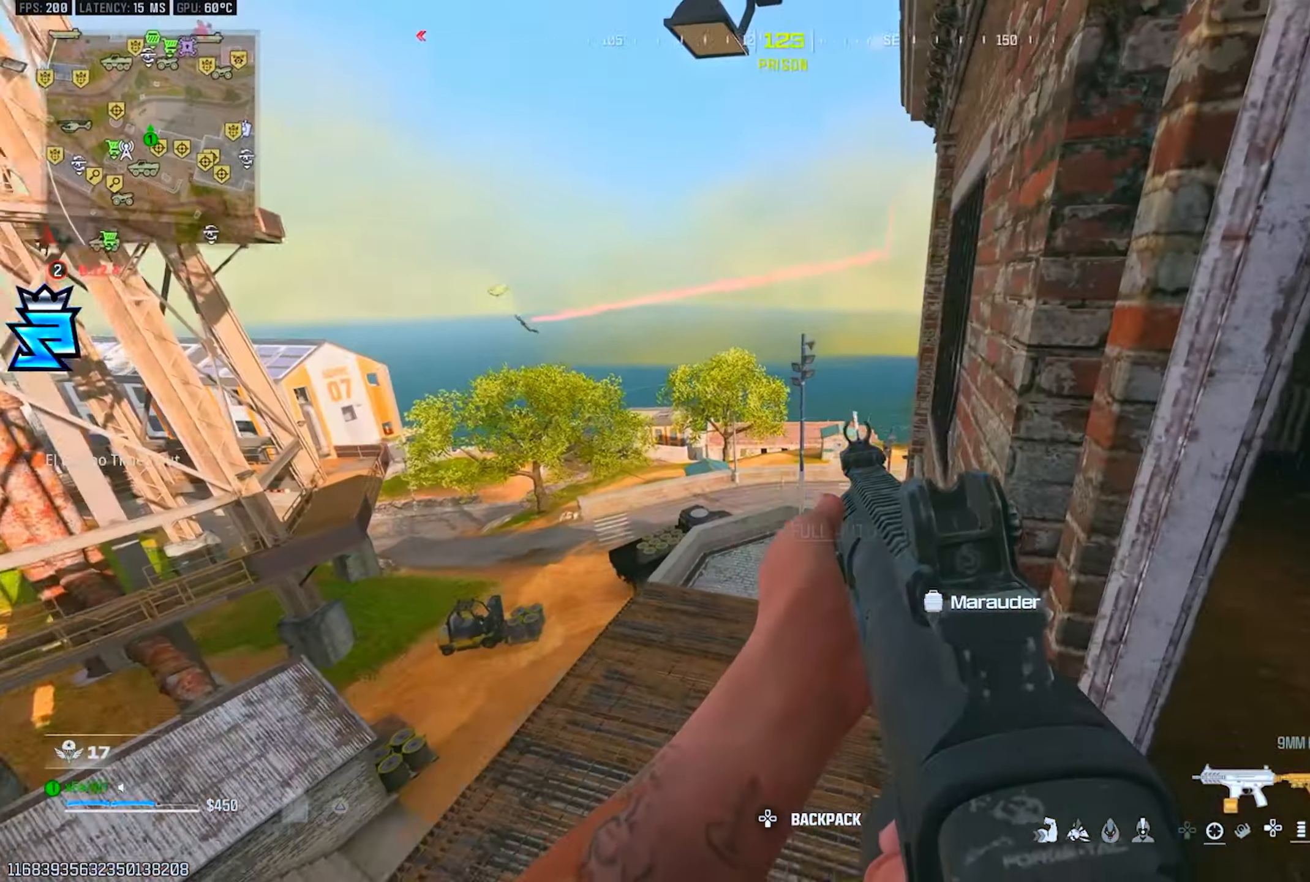
{"buttons": [], "left_stick": "down-left", "right_stick": "center", "events": [[100, "left_stick", "up"], [100, "right_stick", "center"], [251, "right_stick", "up"], [267, "left_stick", "down-right"], [351, "right_stick", "left"], [417, "left_stick", "down-left"], [501, "right_stick", "center"]]}
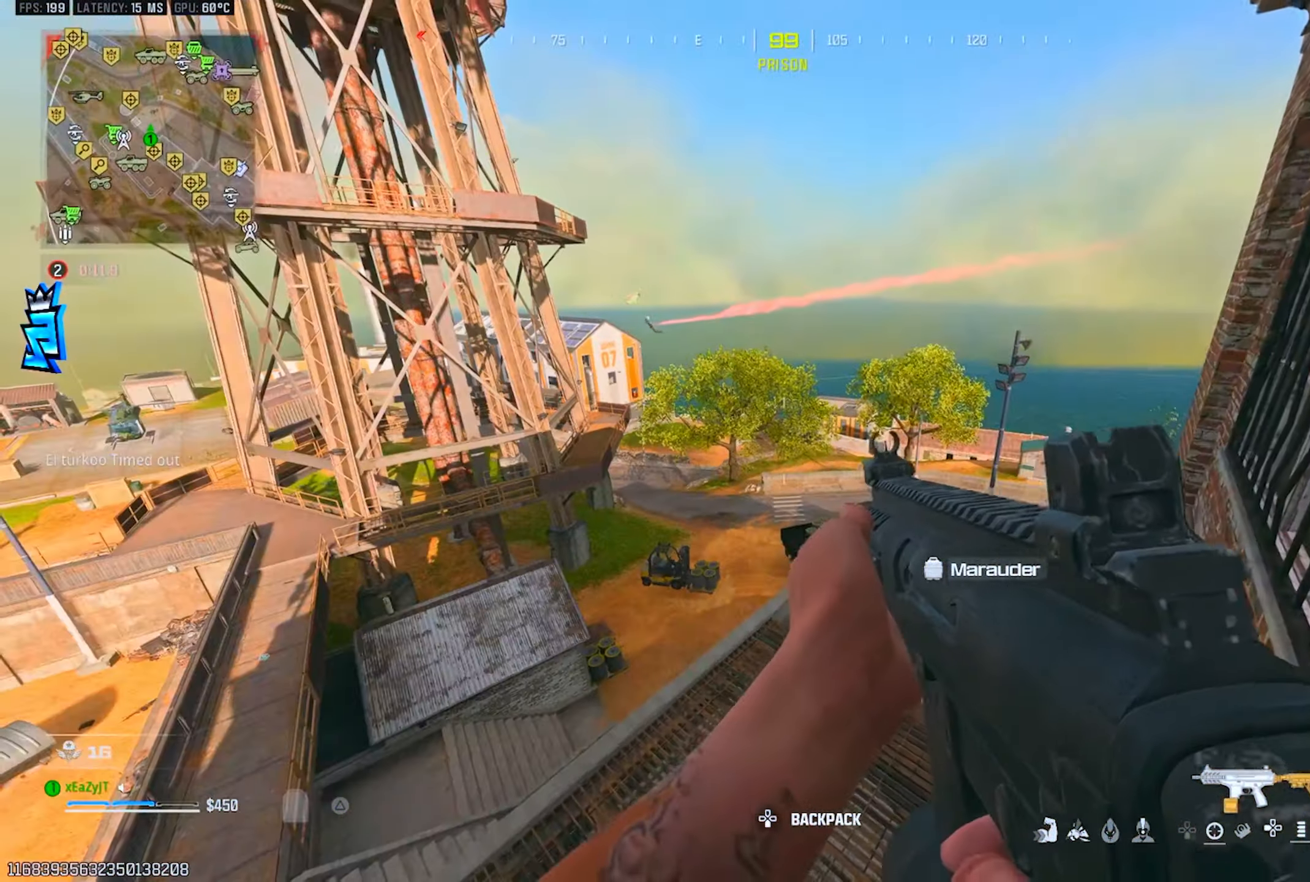
{"buttons": [], "left_stick": "up", "right_stick": "center", "events": [[16, "left_stick", "up"], [67, "CIRCLE", "down"], [67, "L3", "down"], [283, "right_stick", "left"], [350, "right_stick", "center"], [417, "L3", "up"], [434, "CIRCLE", "up"]]}
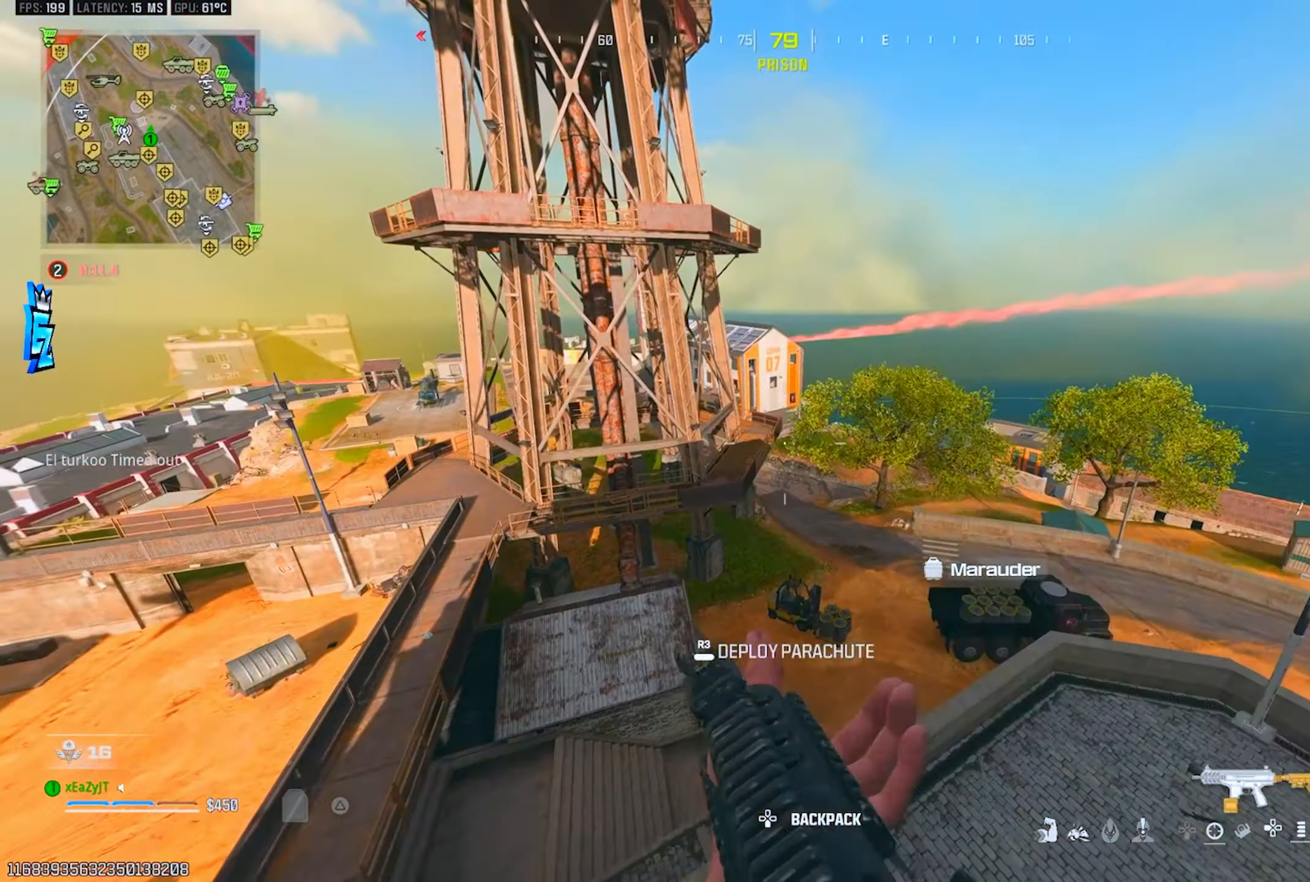
{"buttons": [], "left_stick": "up-left", "right_stick": "center", "events": [[50, "R3", "down"], [134, "R3", "up"], [201, "right_stick", "left"], [484, "right_stick", "center"], [501, "left_stick", "up-left"]]}
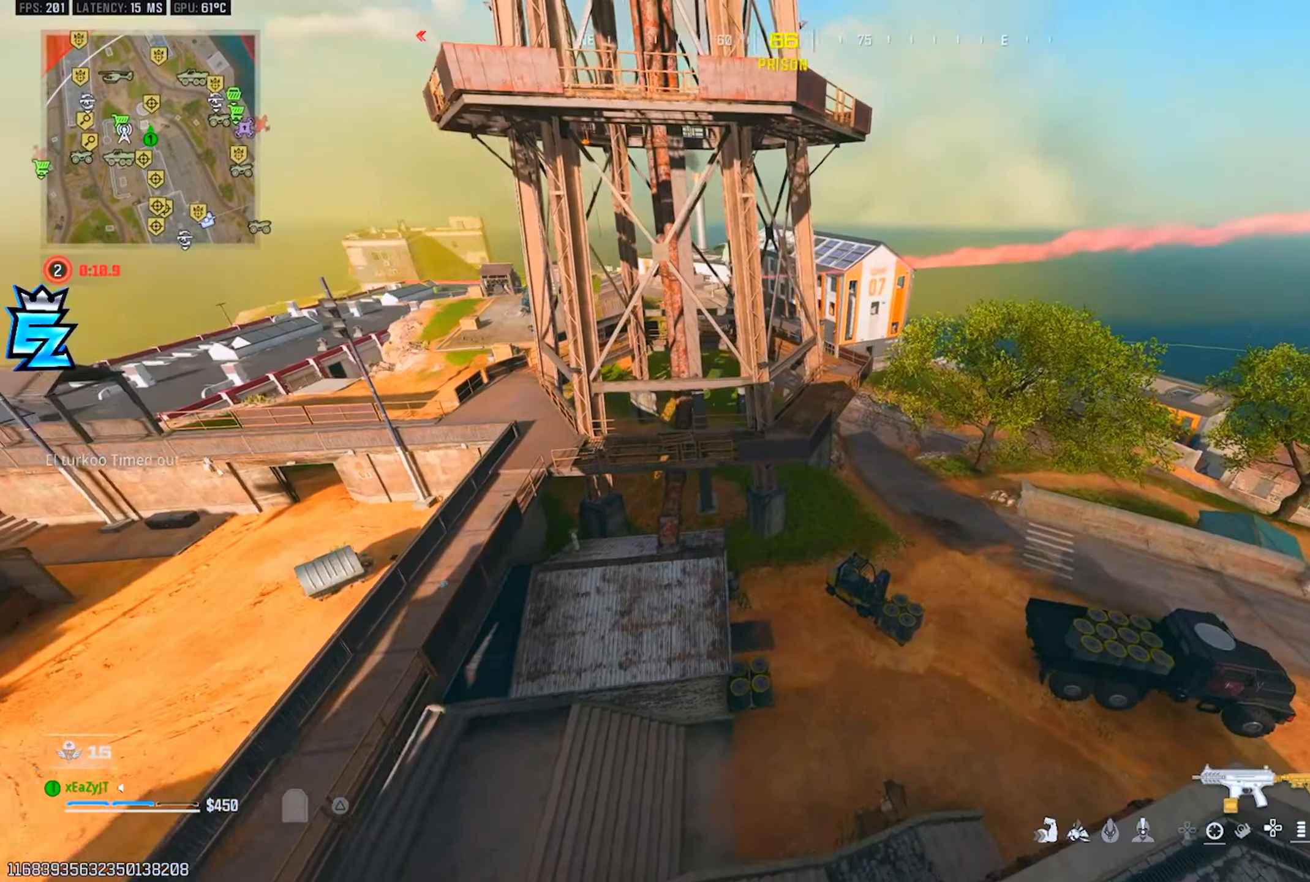
{"buttons": [], "left_stick": "up-left", "right_stick": "left", "events": [[367, "right_stick", "left"]]}
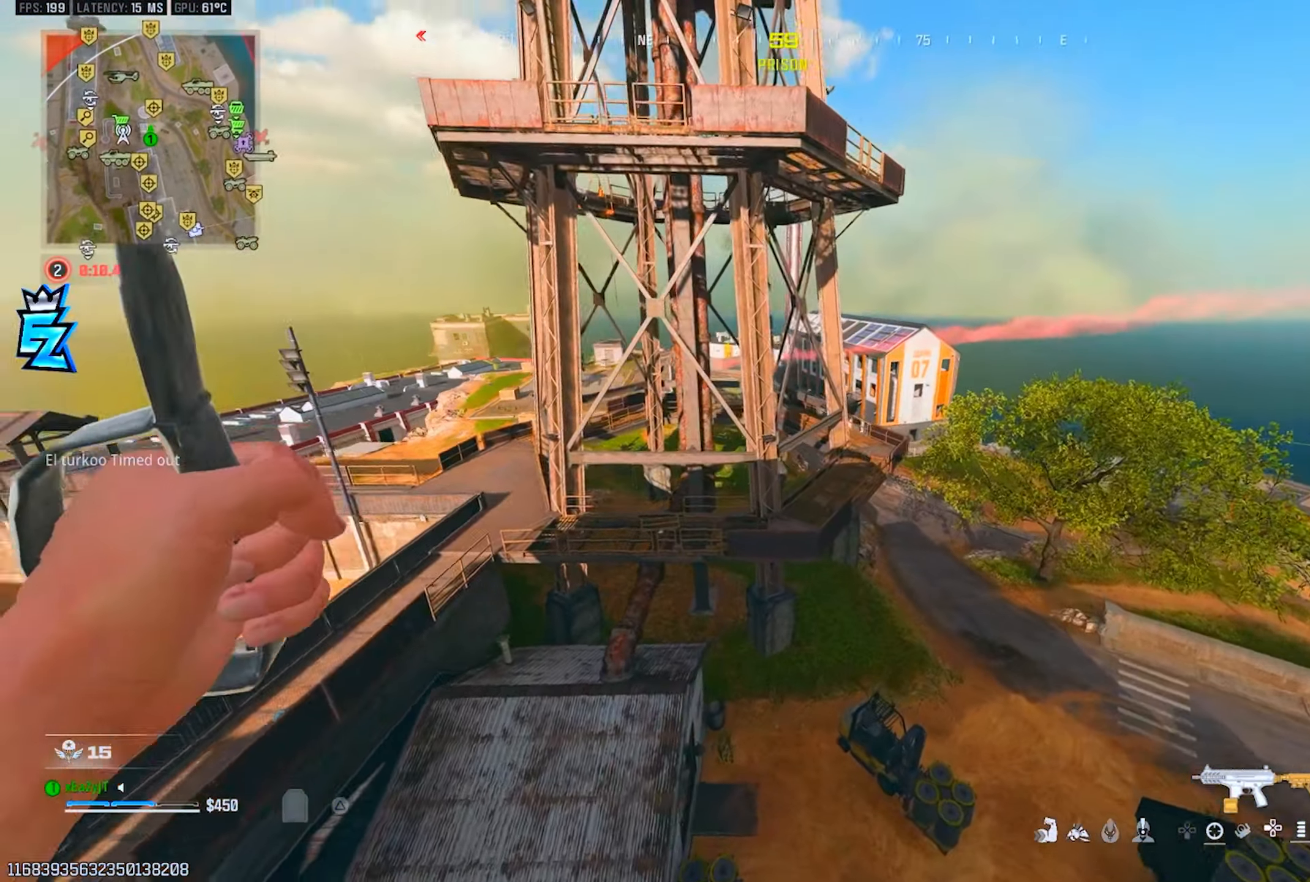
{"buttons": [], "left_stick": "left", "right_stick": "up-left", "events": [[34, "right_stick", "center"], [117, "left_stick", "left"], [117, "right_stick", "left"], [467, "right_stick", "up-left"]]}
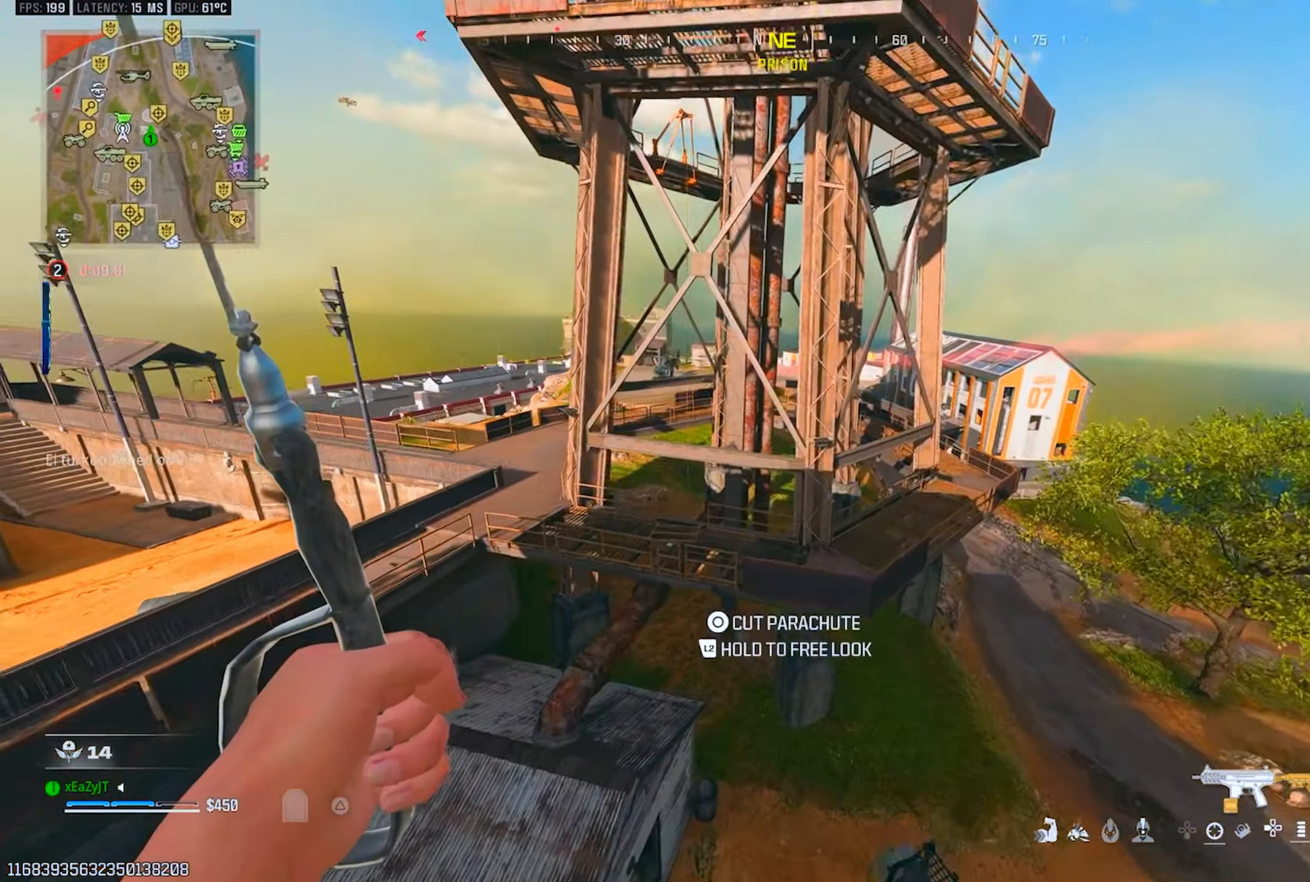
{"buttons": [], "left_stick": "left", "right_stick": "left", "events": [[233, "right_stick", "center"], [283, "right_stick", "left"]]}